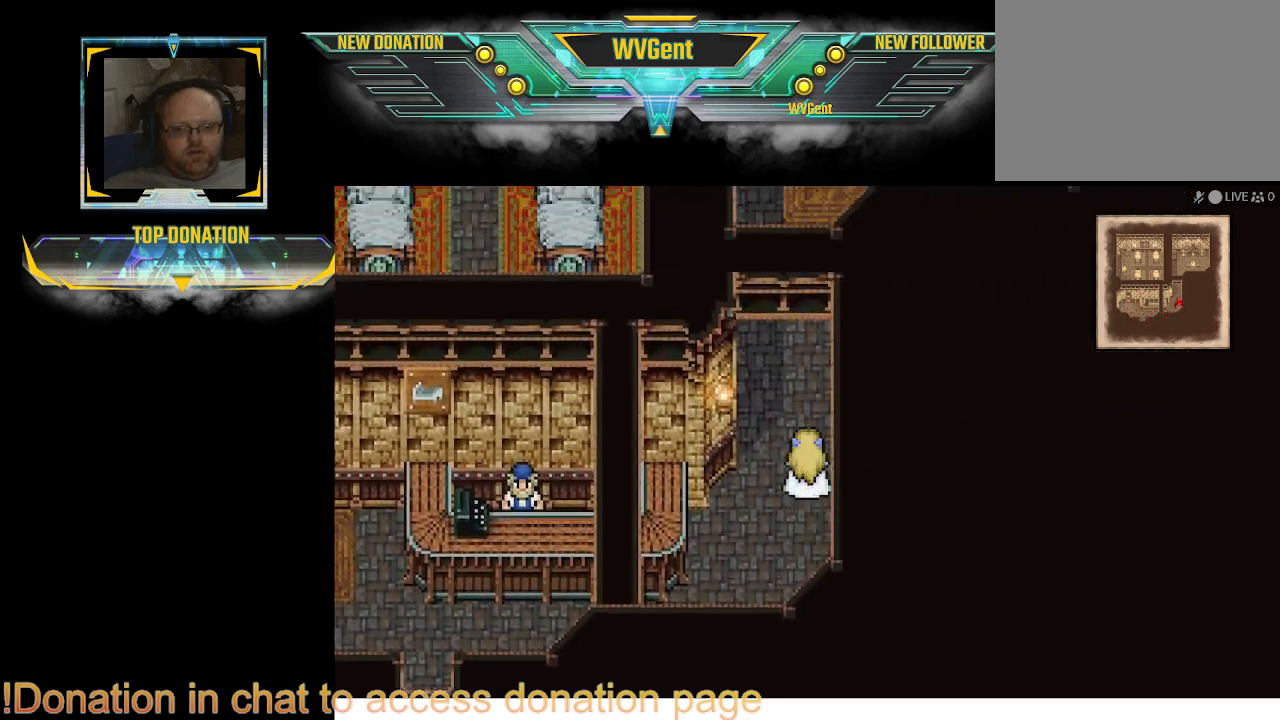
Gameplay with a controller (PlayStation layout); each line is a JSON object with the inputs held at the frame after it. "events" lists button and stick changes between this image and that frame as [ms after this image, input, new state], when the widget could be followed in between. Not read: L3 R3.
{"buttons": ["CIRCLE"], "left_stick": "up", "right_stick": "center", "events": []}
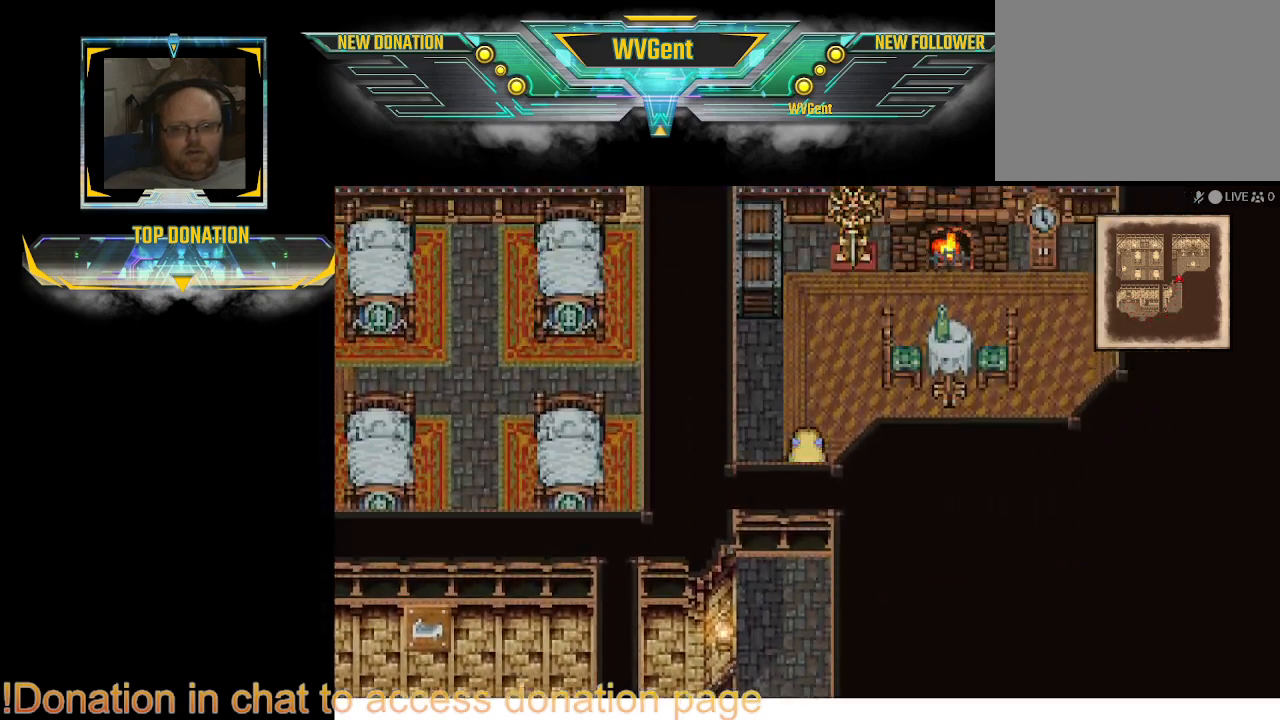
{"buttons": ["CIRCLE"], "left_stick": "right", "right_stick": "center", "events": [[467, "left_stick", "right"]]}
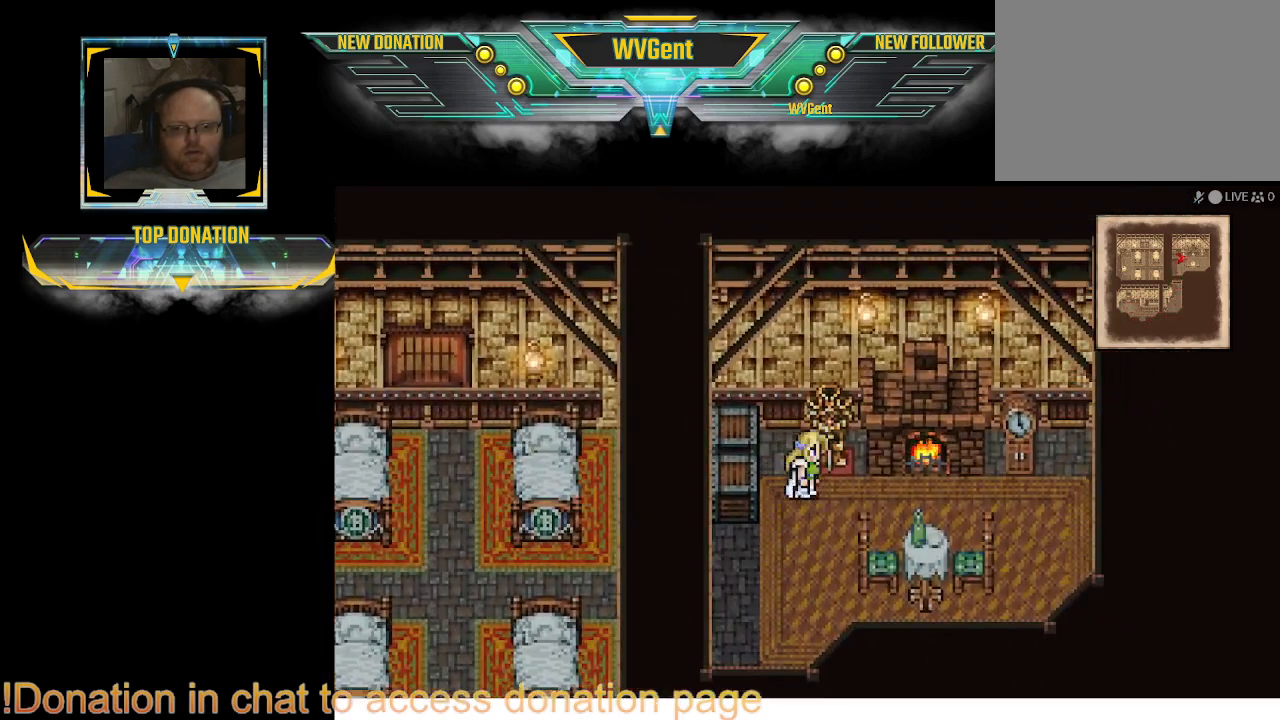
{"buttons": [], "left_stick": "center", "right_stick": "center", "events": [[467, "CIRCLE", "up"], [467, "left_stick", "center"]]}
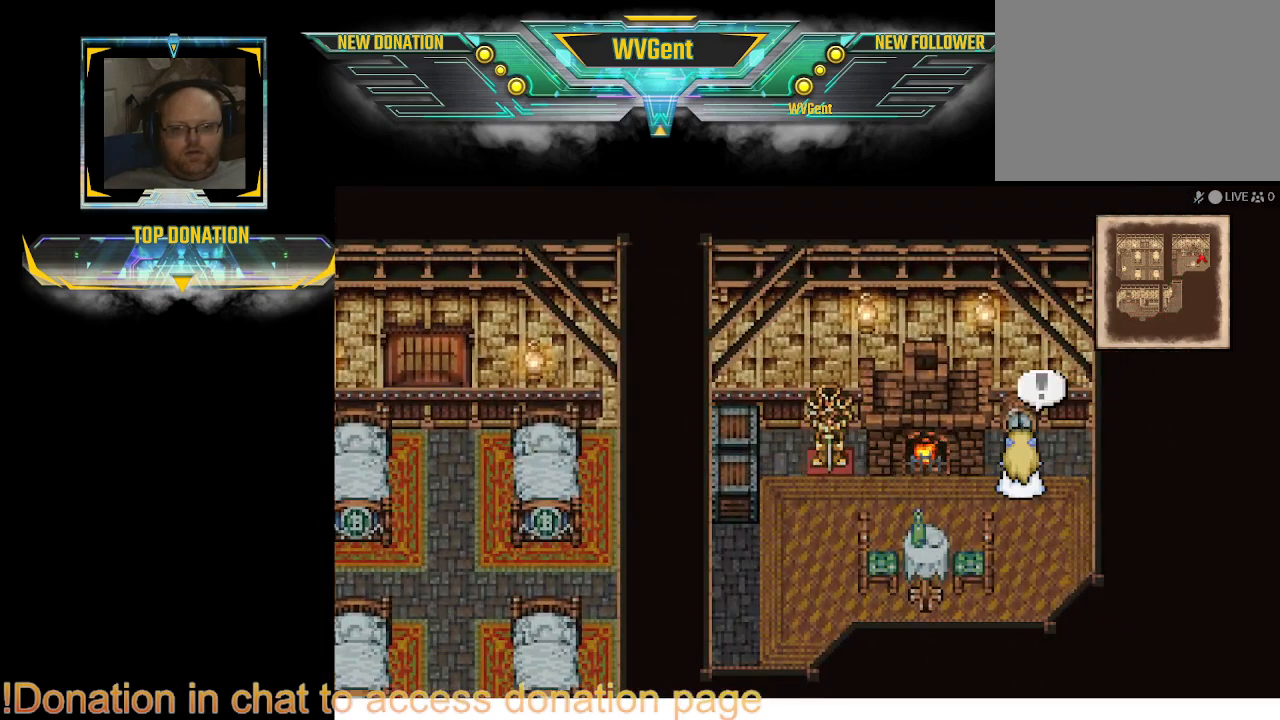
{"buttons": [], "left_stick": "center", "right_stick": "center", "events": []}
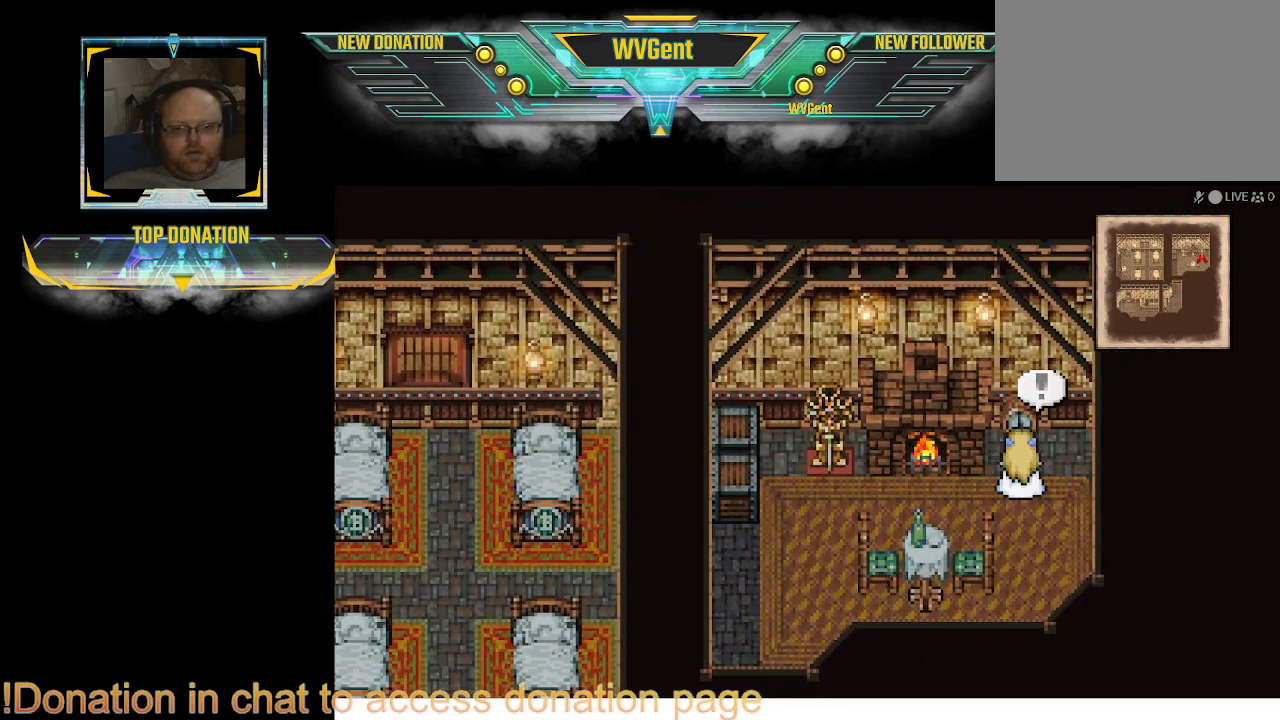
{"buttons": ["CIRCLE"], "left_stick": "left", "right_stick": "center", "events": [[33, "left_stick", "left"], [200, "CIRCLE", "down"]]}
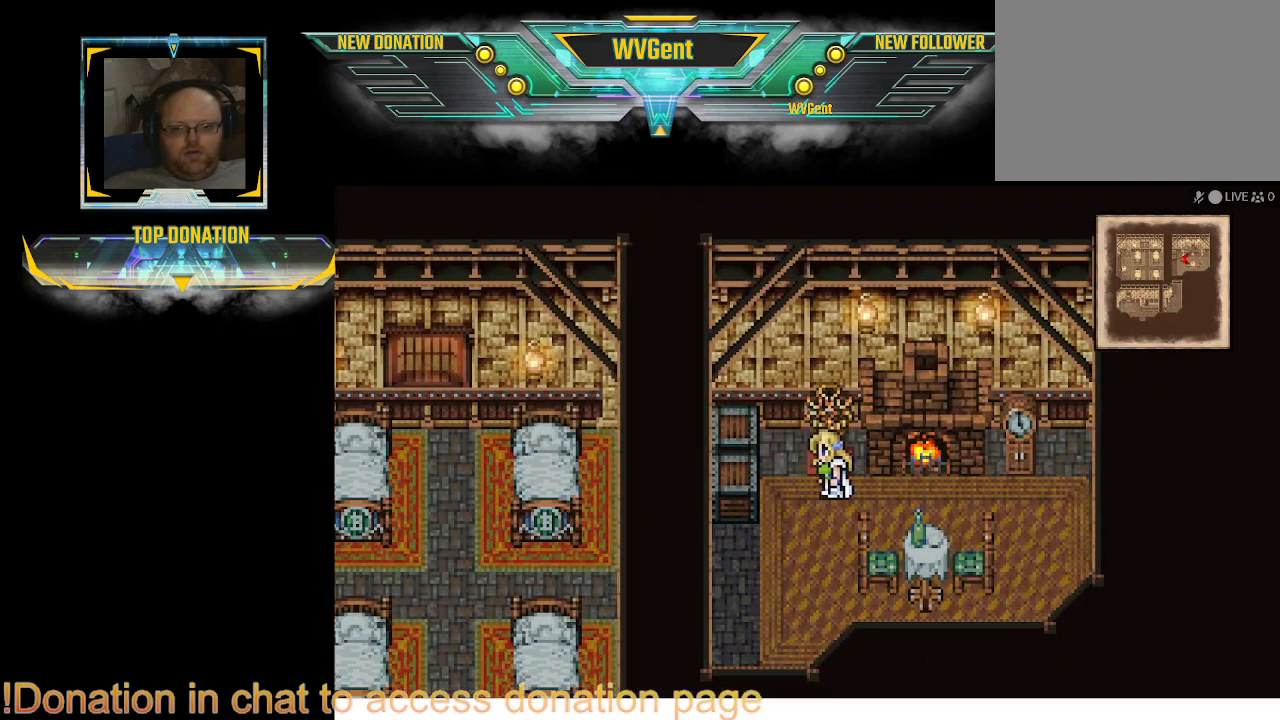
{"buttons": ["CIRCLE"], "left_stick": "center", "right_stick": "center", "events": [[300, "left_stick", "down-left"], [467, "left_stick", "center"]]}
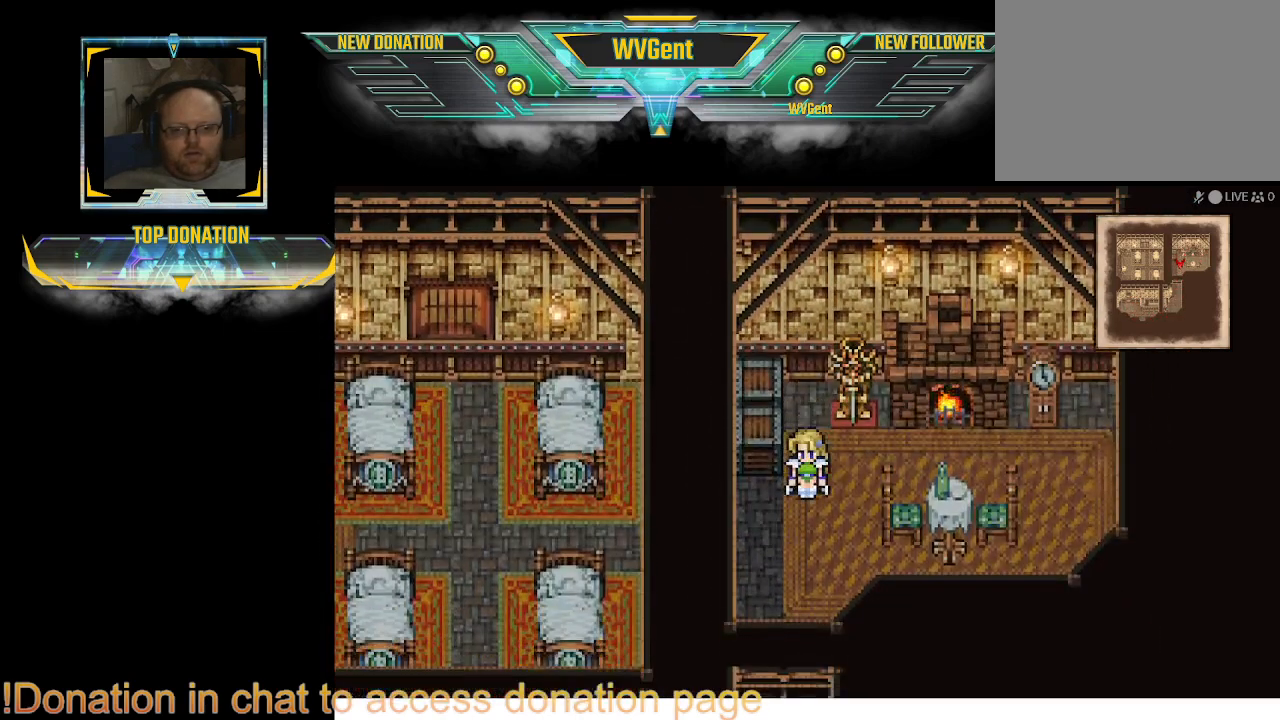
{"buttons": ["CIRCLE"], "left_stick": "left", "right_stick": "center", "events": [[467, "left_stick", "left"]]}
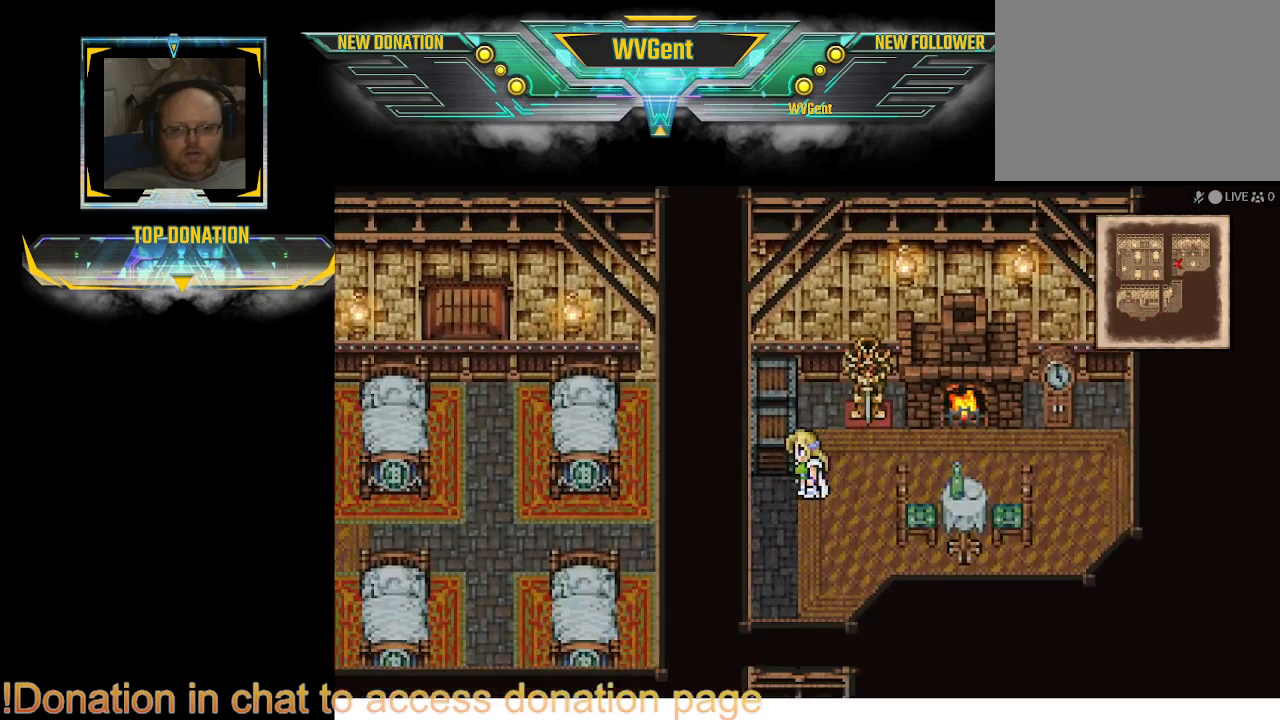
{"buttons": ["CIRCLE"], "left_stick": "down", "right_stick": "center", "events": [[100, "left_stick", "down-left"], [200, "left_stick", "down"]]}
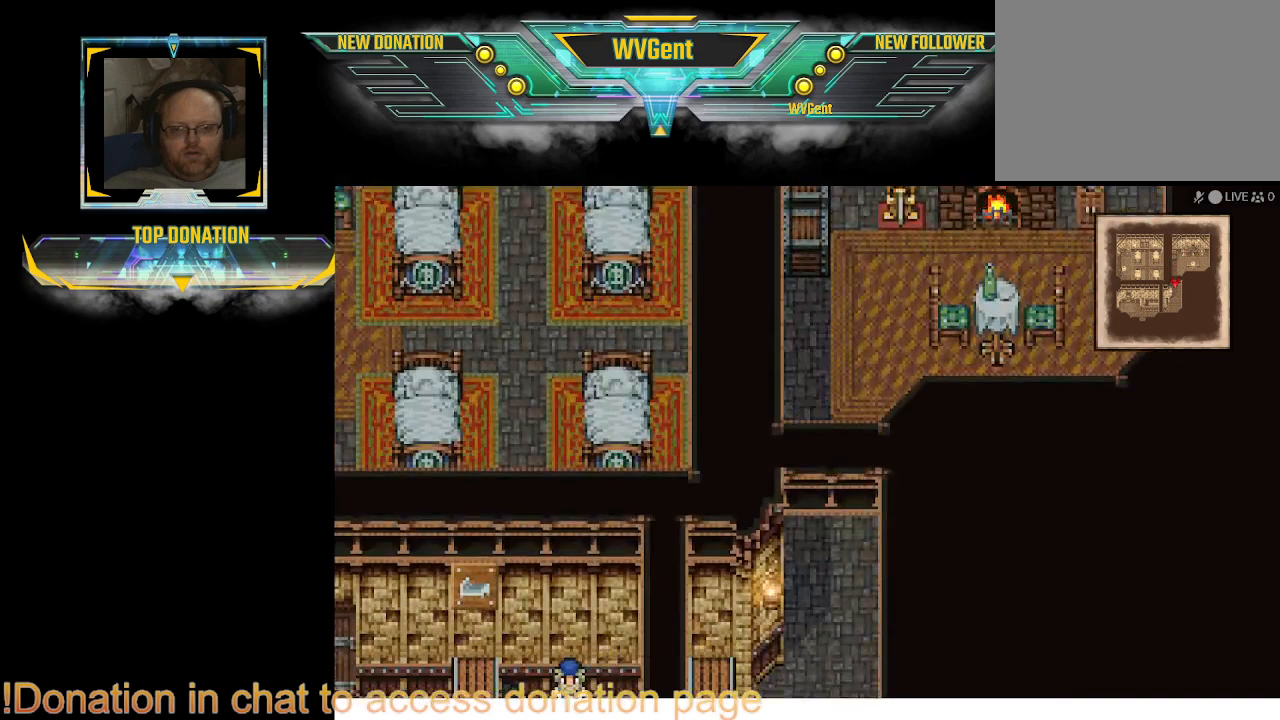
{"buttons": ["CIRCLE"], "left_stick": "down-left", "right_stick": "center", "events": [[433, "left_stick", "down-left"]]}
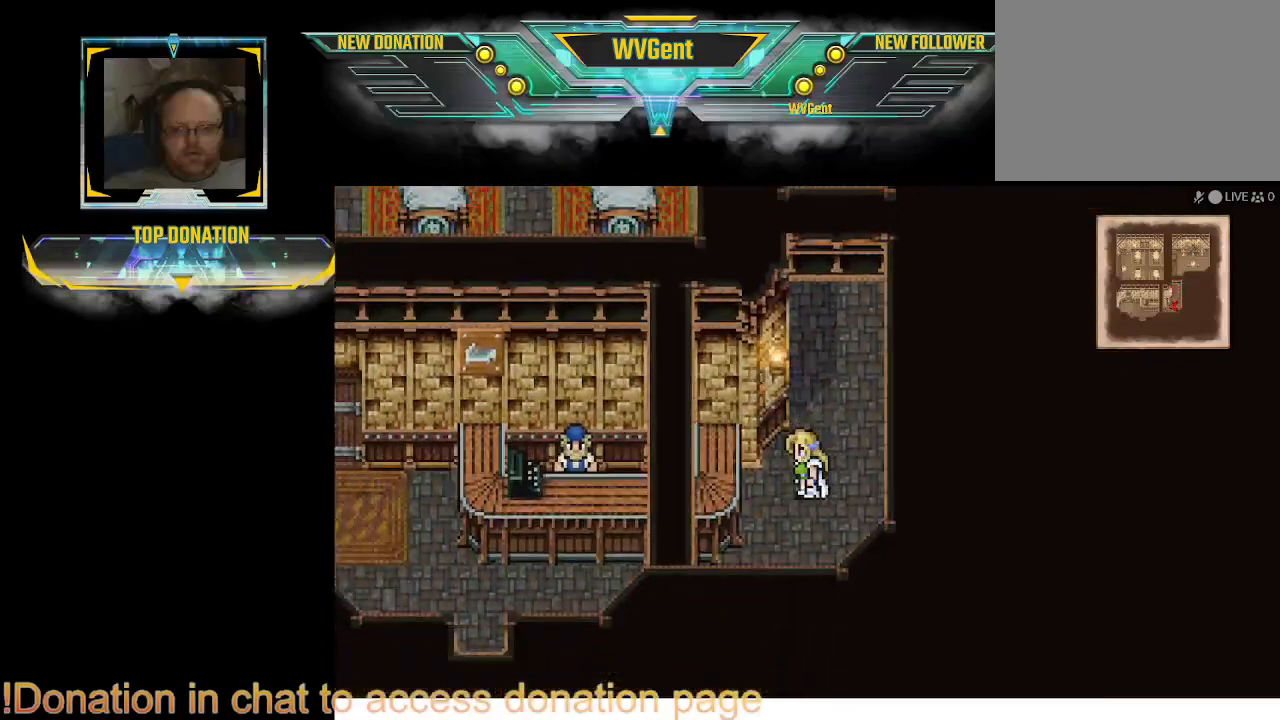
{"buttons": ["CIRCLE"], "left_stick": "left", "right_stick": "center", "events": [[233, "left_stick", "left"]]}
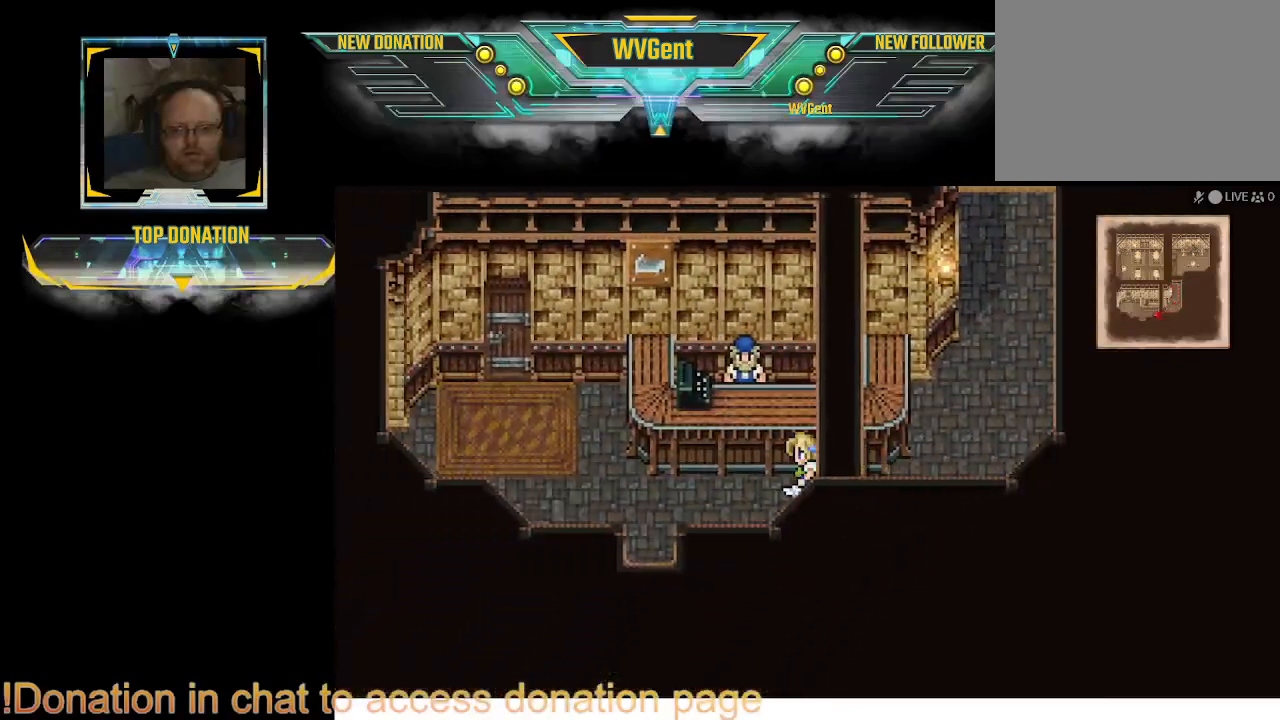
{"buttons": ["CIRCLE"], "left_stick": "up-left", "right_stick": "center", "events": [[433, "left_stick", "up-left"]]}
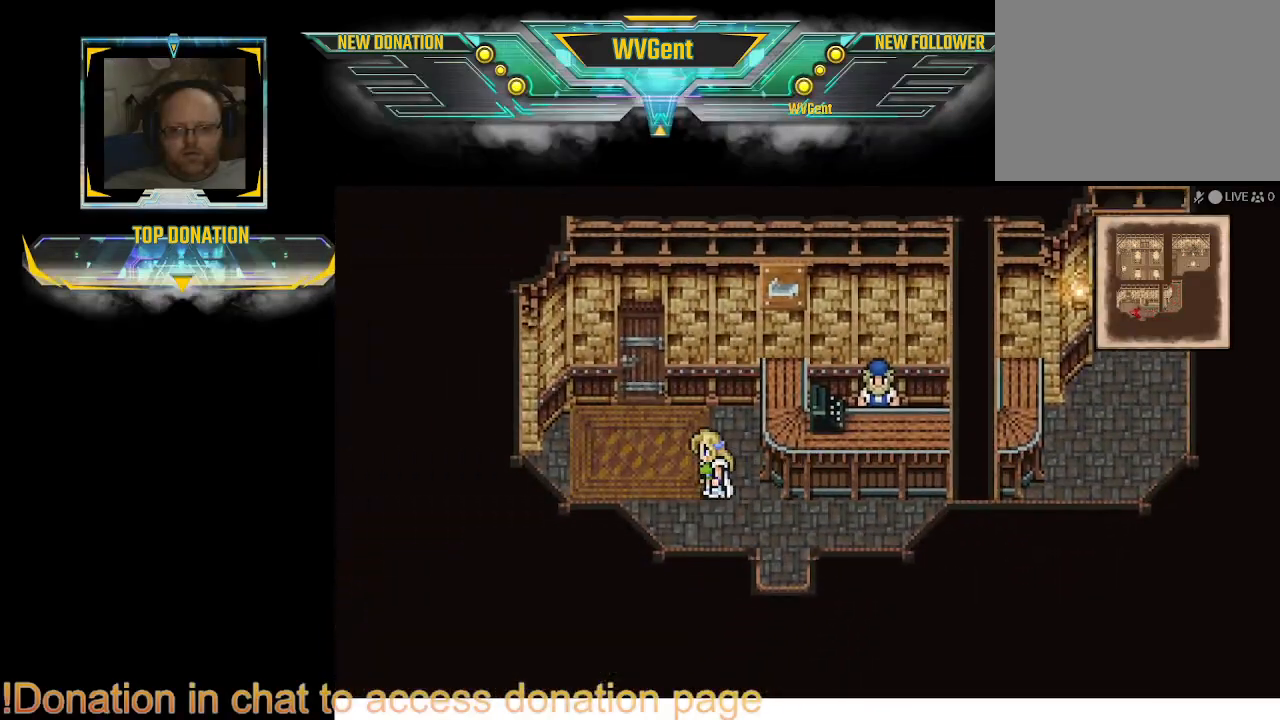
{"buttons": ["CIRCLE"], "left_stick": "up", "right_stick": "center", "events": [[167, "left_stick", "up-right"], [300, "left_stick", "up"]]}
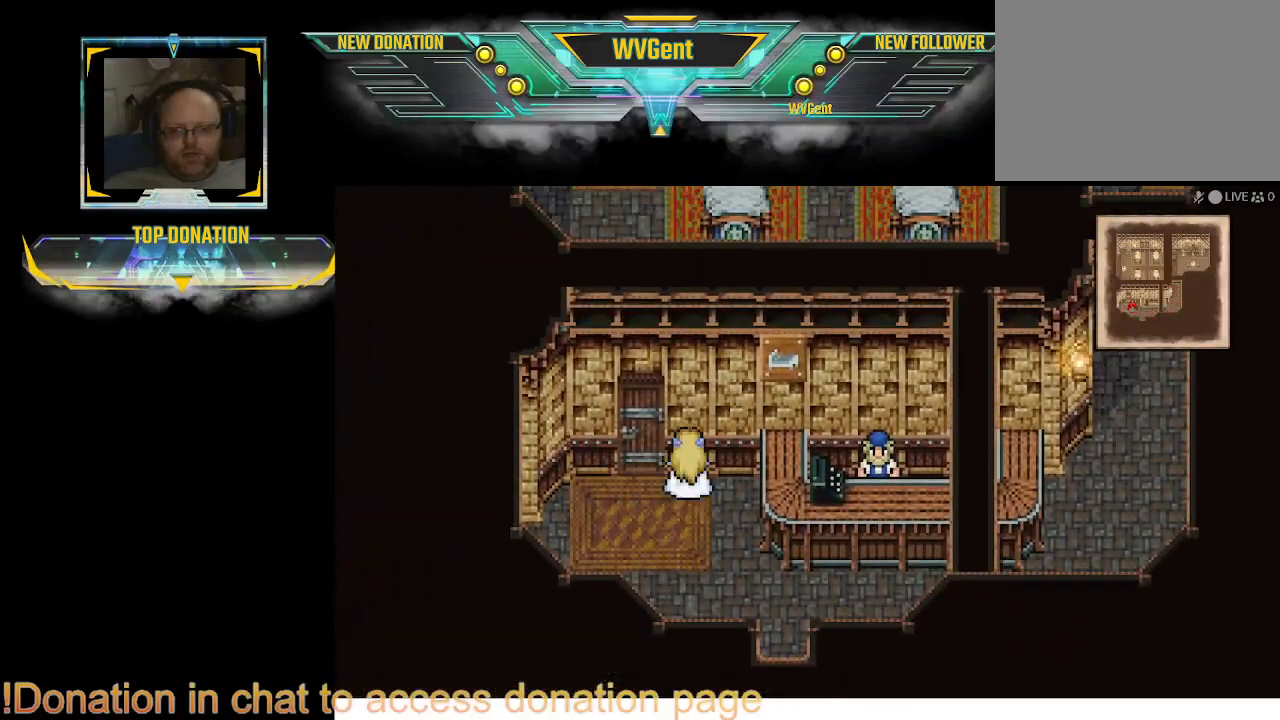
{"buttons": ["CIRCLE"], "left_stick": "up", "right_stick": "center", "events": [[133, "left_stick", "up-left"], [233, "left_stick", "up"]]}
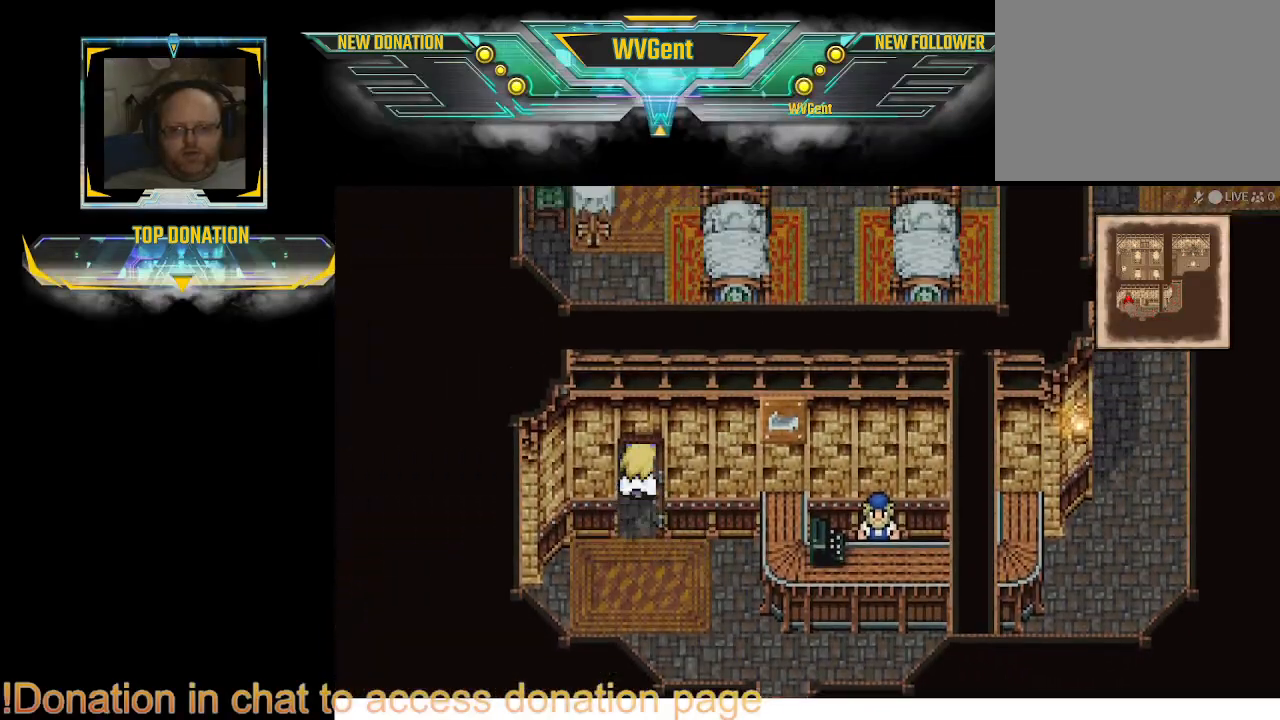
{"buttons": ["CIRCLE"], "left_stick": "up", "right_stick": "center", "events": []}
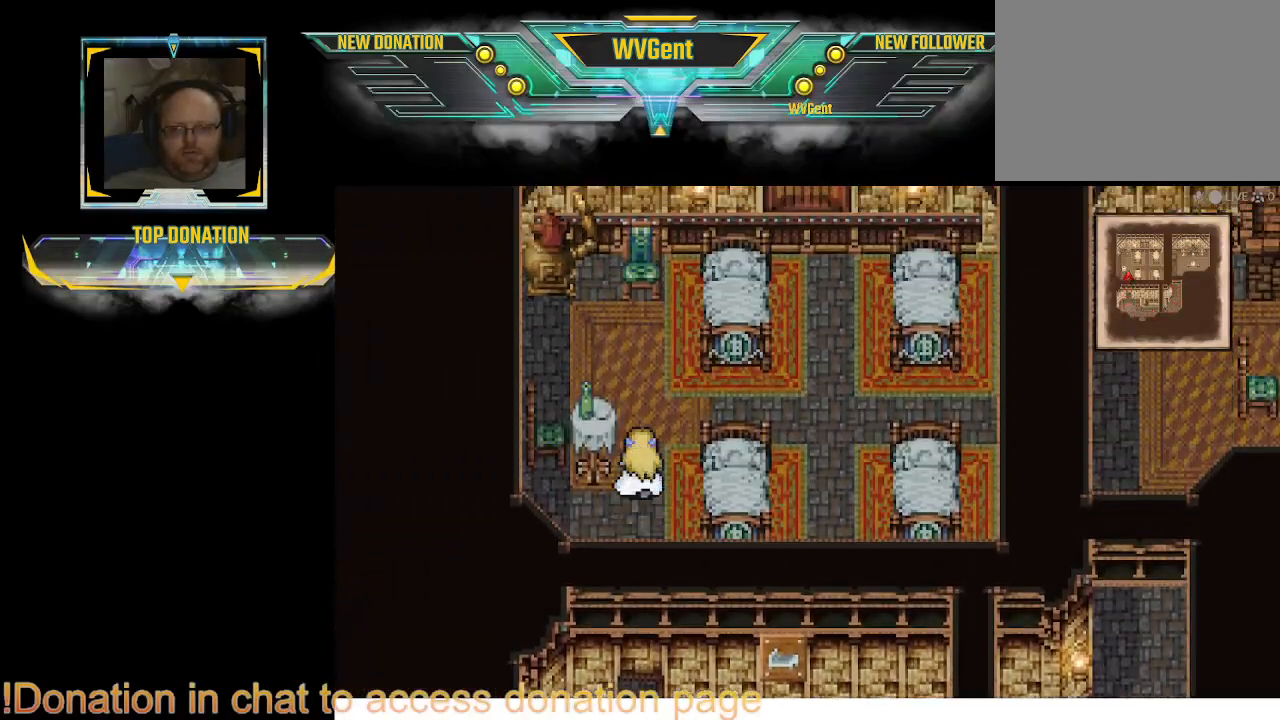
{"buttons": ["CIRCLE"], "left_stick": "center", "right_stick": "center", "events": [[333, "left_stick", "down"], [467, "left_stick", "center"]]}
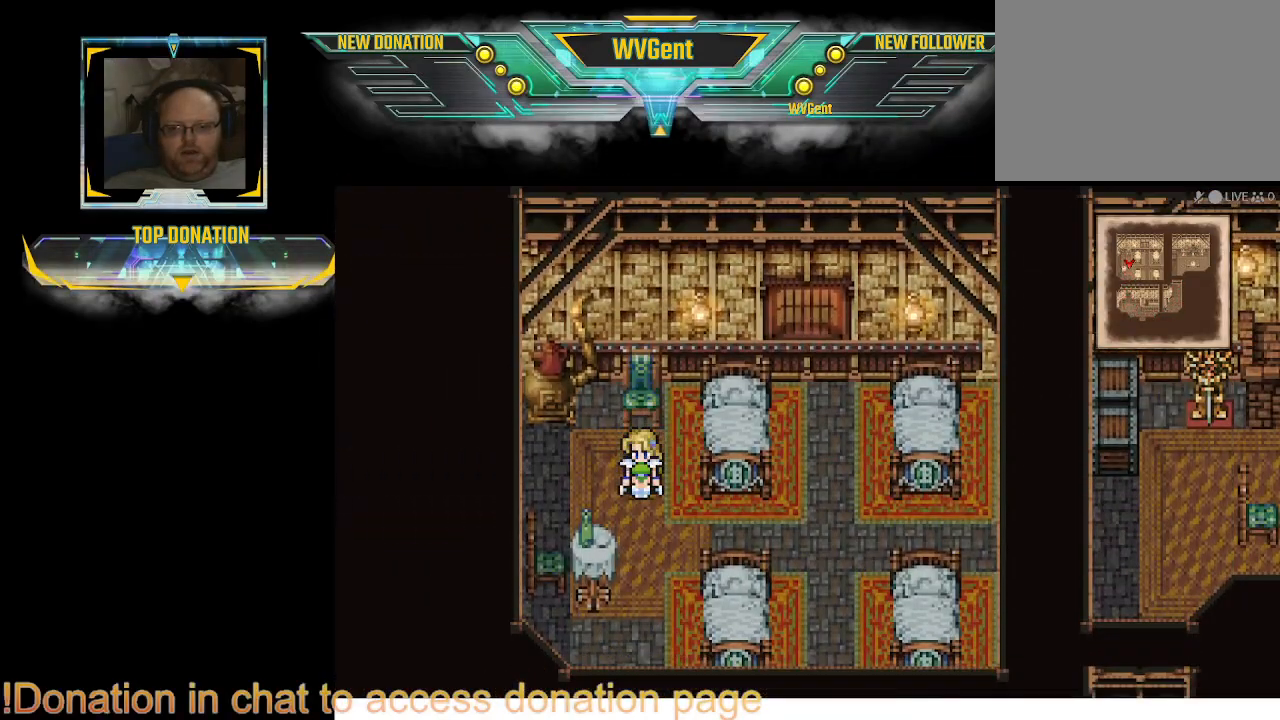
{"buttons": ["CIRCLE"], "left_stick": "center", "right_stick": "center", "events": [[333, "left_stick", "left"], [467, "left_stick", "center"]]}
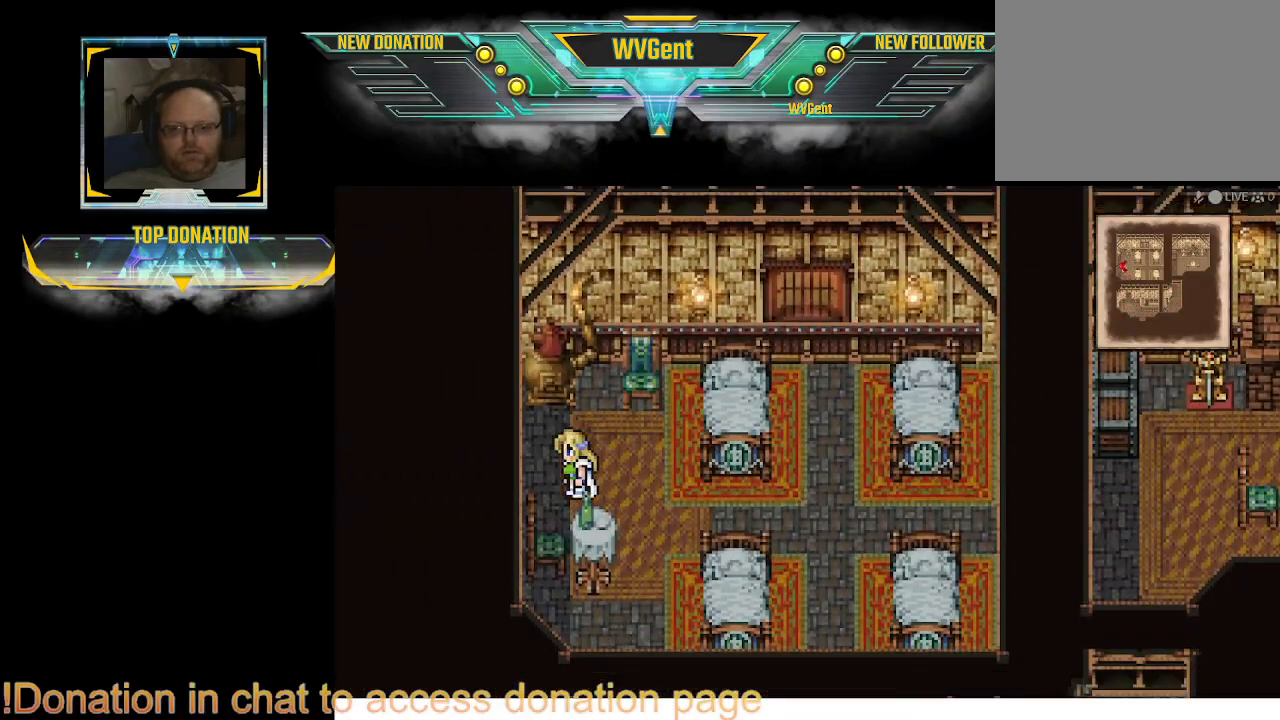
{"buttons": [], "left_stick": "up-right", "right_stick": "center", "events": [[33, "CIRCLE", "up"], [100, "CIRCLE", "down"], [100, "left_stick", "down"], [300, "CIRCLE", "up"], [300, "left_stick", "center"], [500, "left_stick", "up-right"]]}
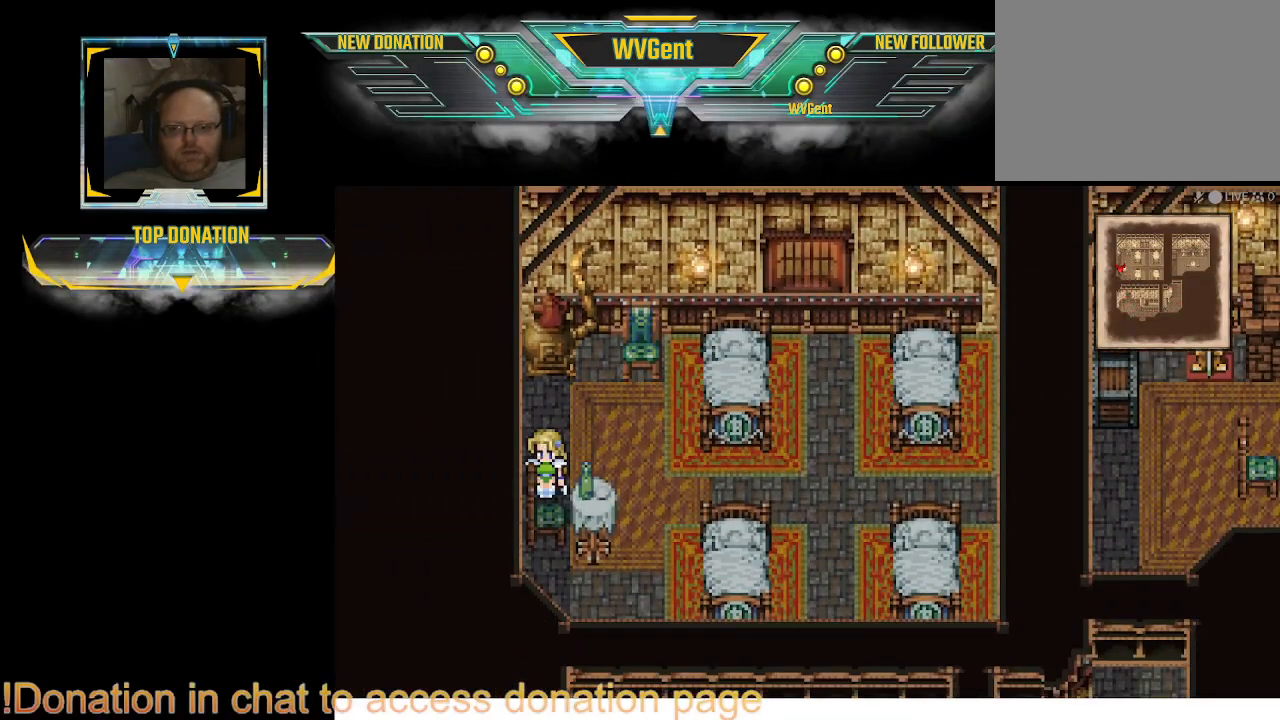
{"buttons": [], "left_stick": "down", "right_stick": "center", "events": [[100, "left_stick", "center"], [433, "left_stick", "down-right"], [500, "left_stick", "down"]]}
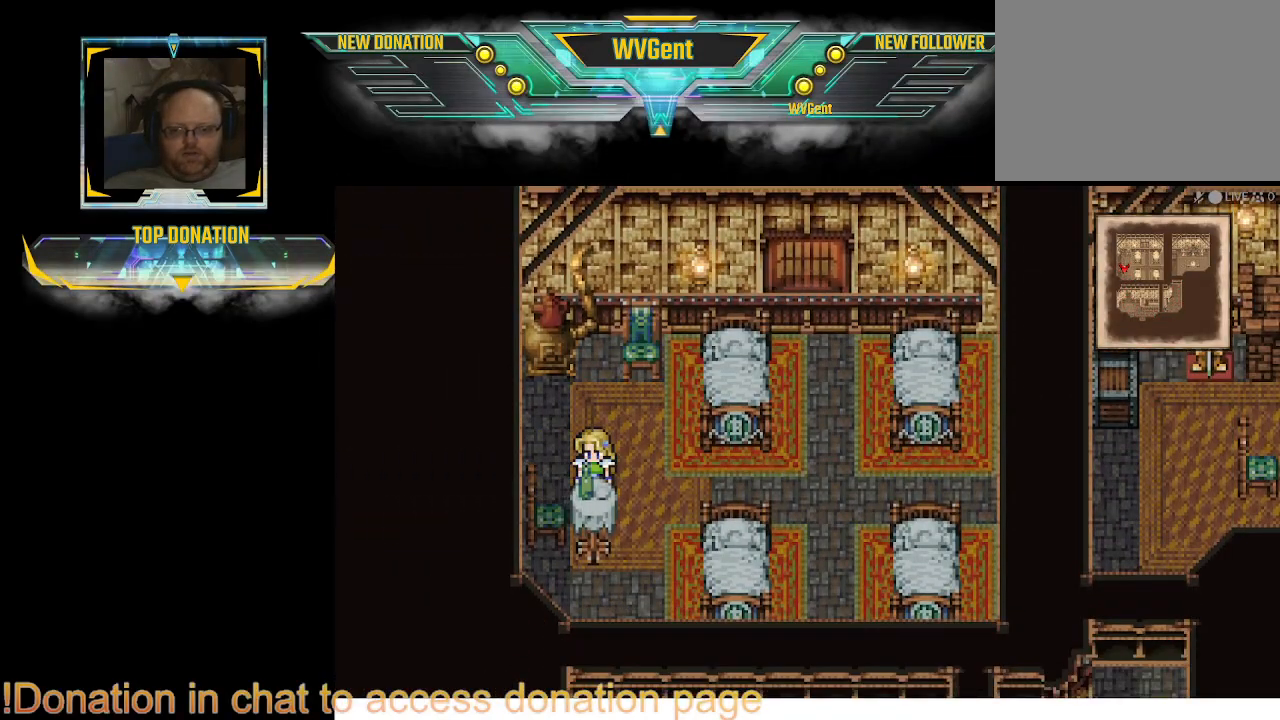
{"buttons": [], "left_stick": "right", "right_stick": "center", "events": [[33, "CROSS", "down"], [167, "CROSS", "up"], [333, "left_stick", "right"]]}
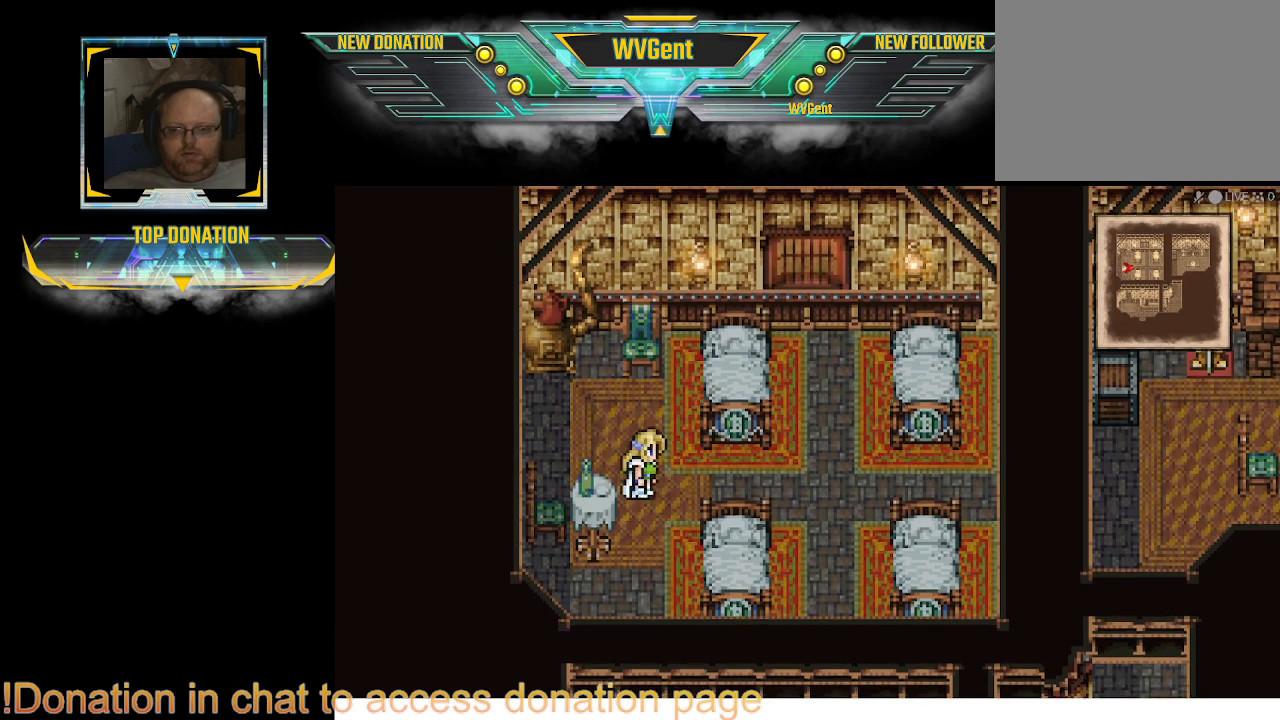
{"buttons": ["CIRCLE"], "left_stick": "down-left", "right_stick": "center", "events": [[33, "CIRCLE", "down"], [33, "left_stick", "down"], [333, "left_stick", "down-left"]]}
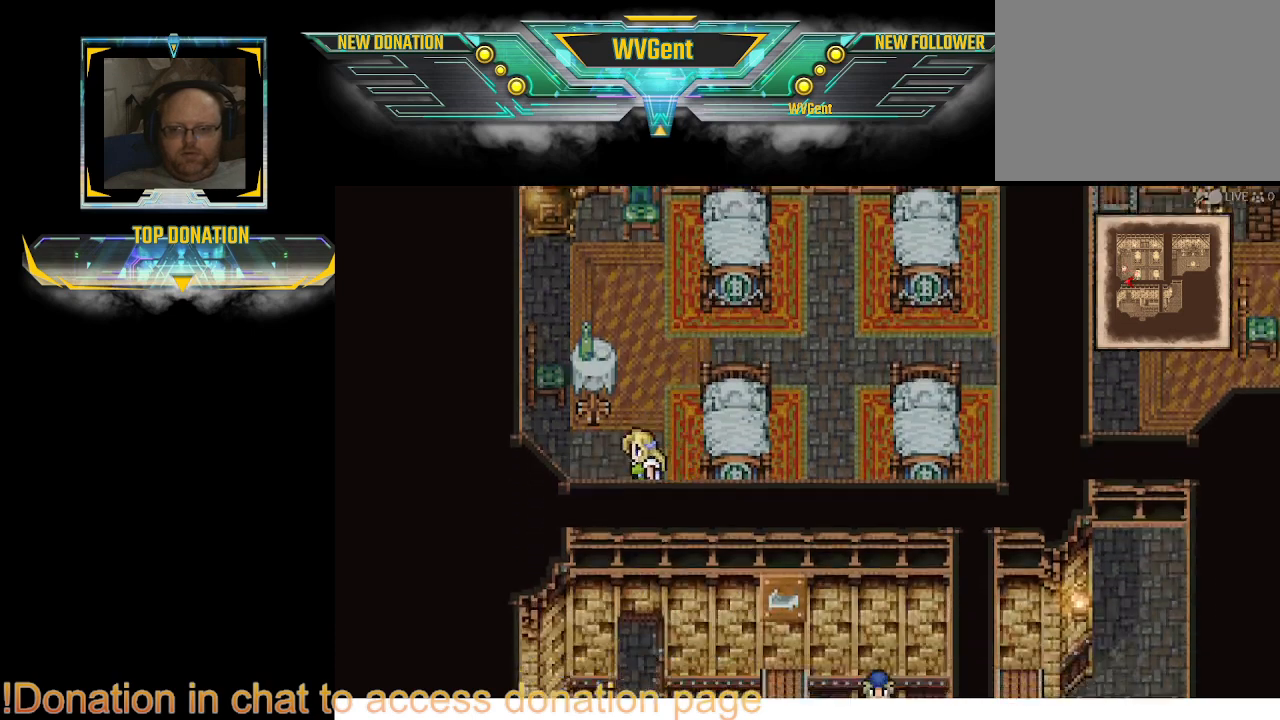
{"buttons": ["CIRCLE"], "left_stick": "down", "right_stick": "center", "events": [[167, "left_stick", "down"], [333, "left_stick", "down-right"], [500, "left_stick", "down"]]}
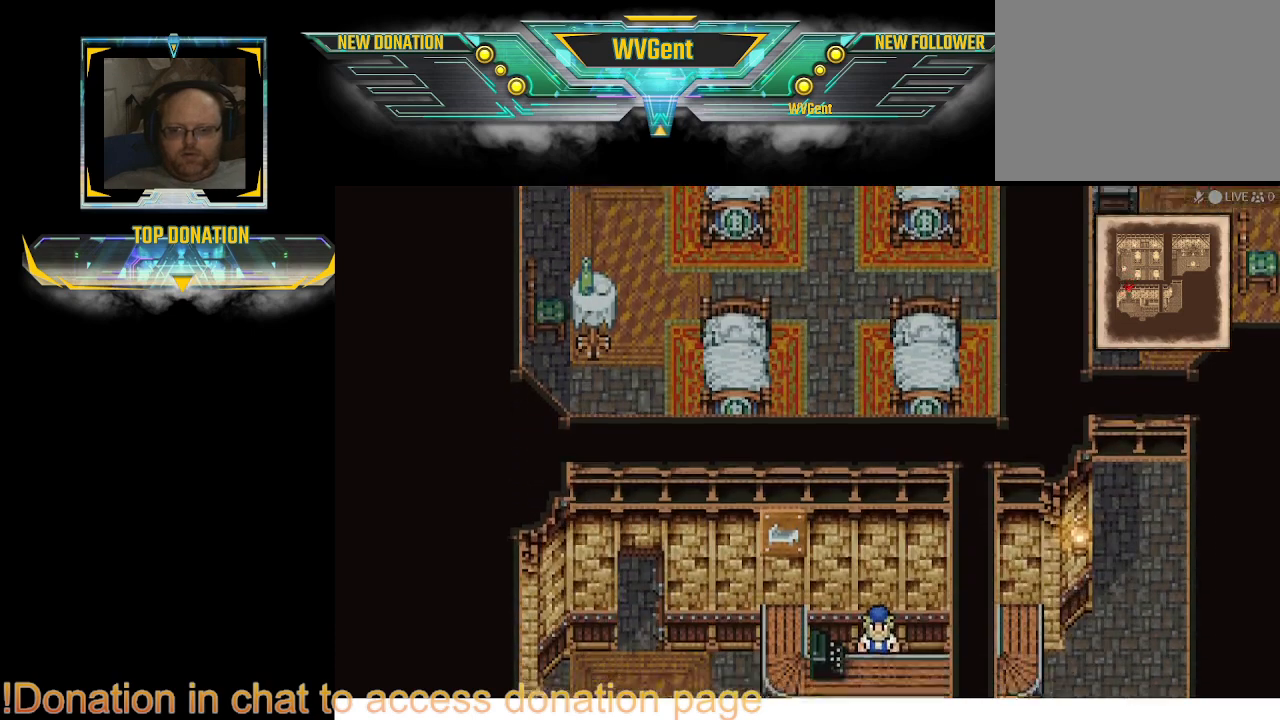
{"buttons": ["CIRCLE"], "left_stick": "down", "right_stick": "center", "events": []}
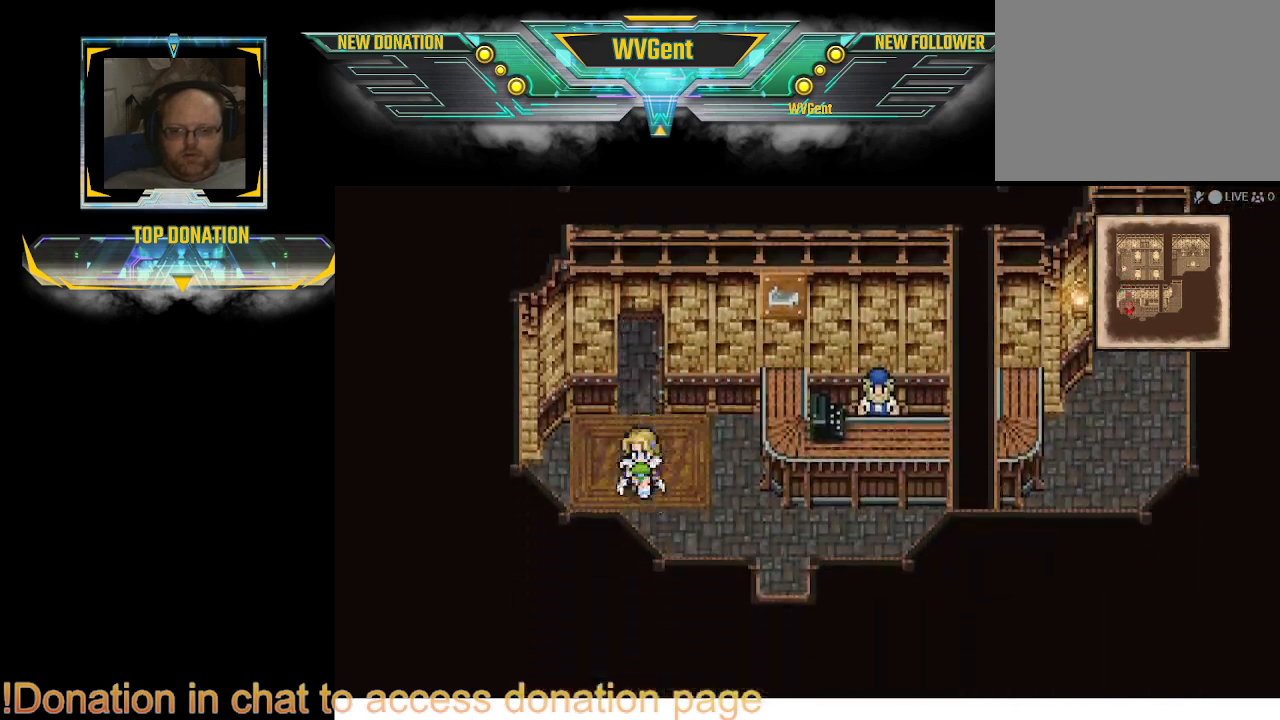
{"buttons": ["CIRCLE"], "left_stick": "down", "right_stick": "center", "events": [[67, "left_stick", "right"], [200, "left_stick", "down-right"], [433, "left_stick", "down"]]}
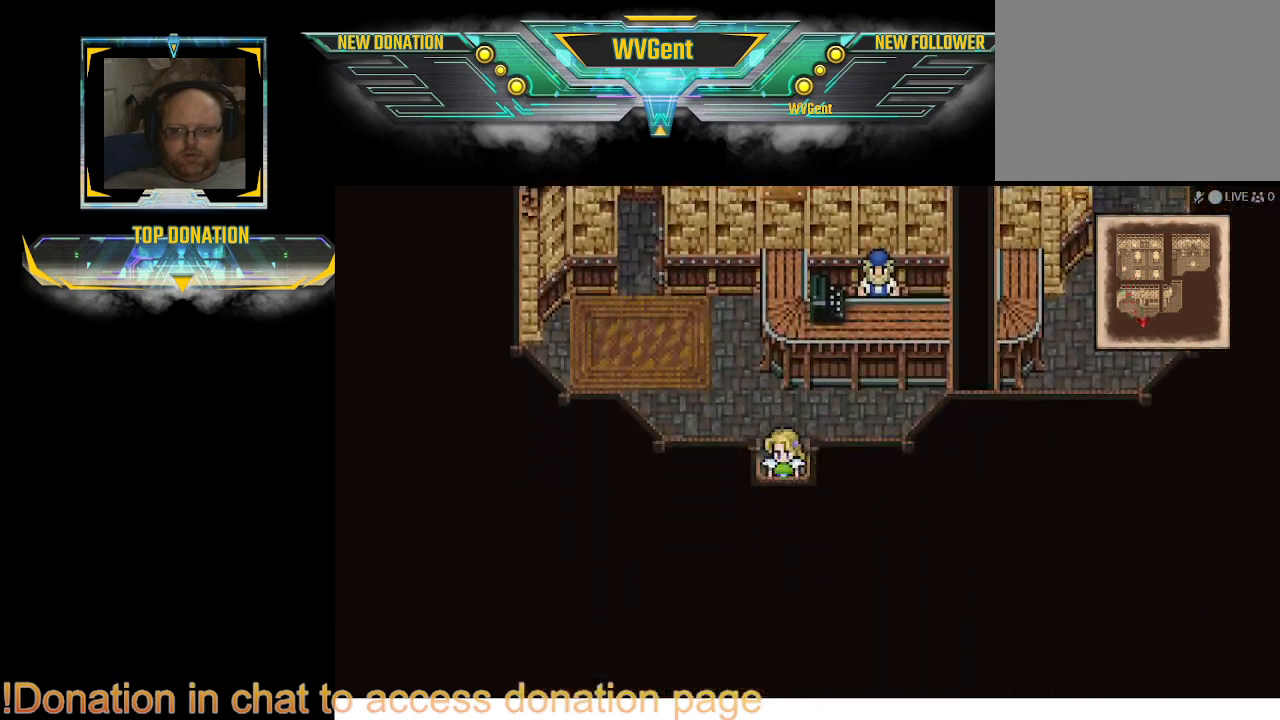
{"buttons": ["CIRCLE"], "left_stick": "down", "right_stick": "center", "events": []}
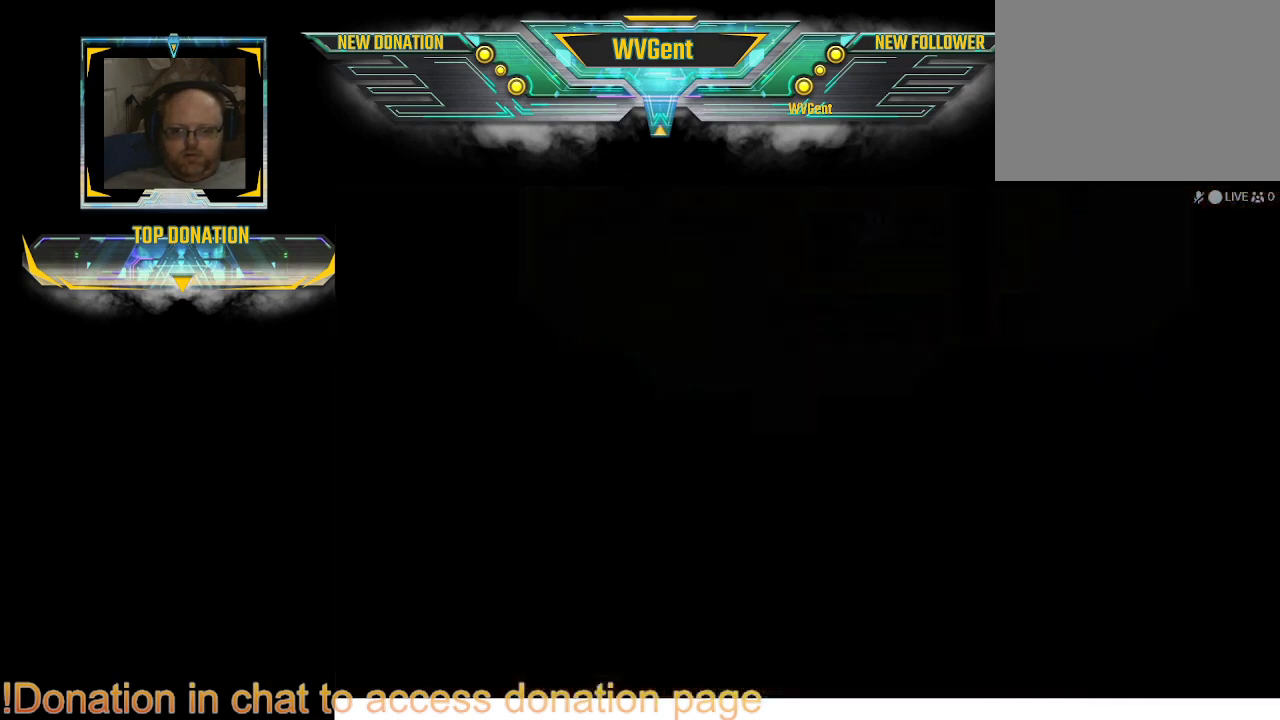
{"buttons": [], "left_stick": "center", "right_stick": "center", "events": [[33, "CIRCLE", "up"], [167, "left_stick", "center"]]}
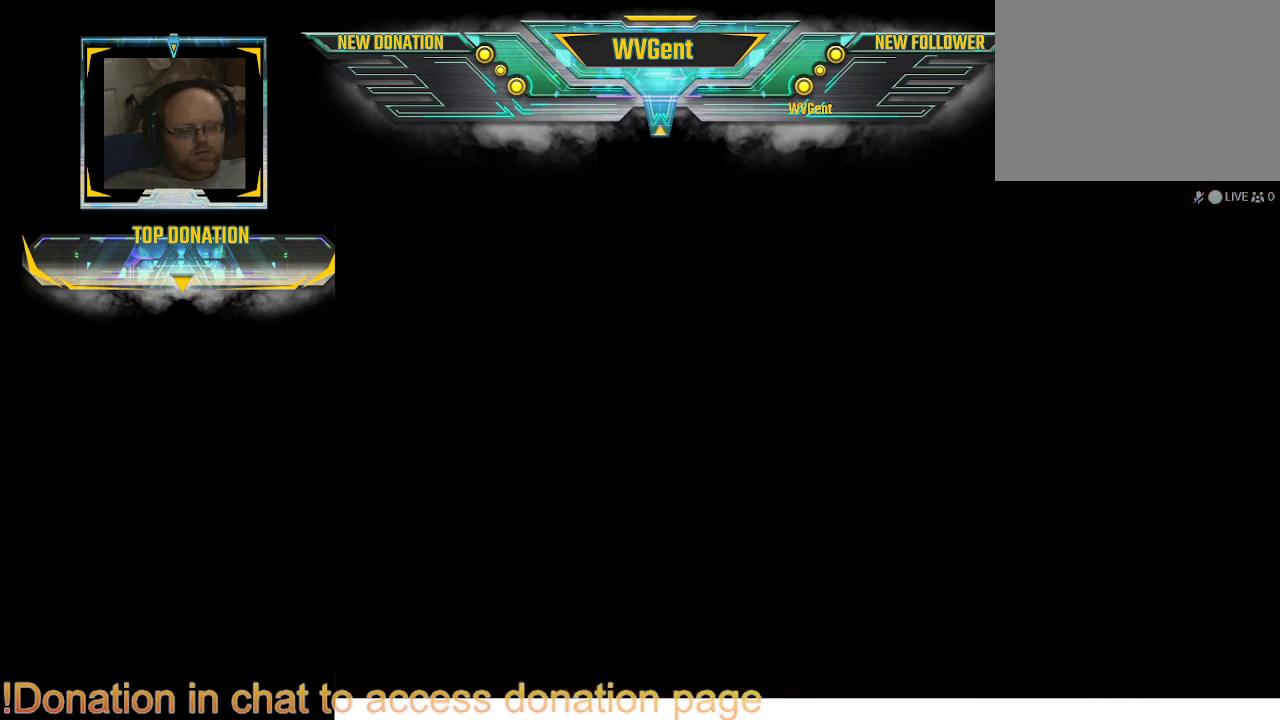
{"buttons": [], "left_stick": "center", "right_stick": "center", "events": []}
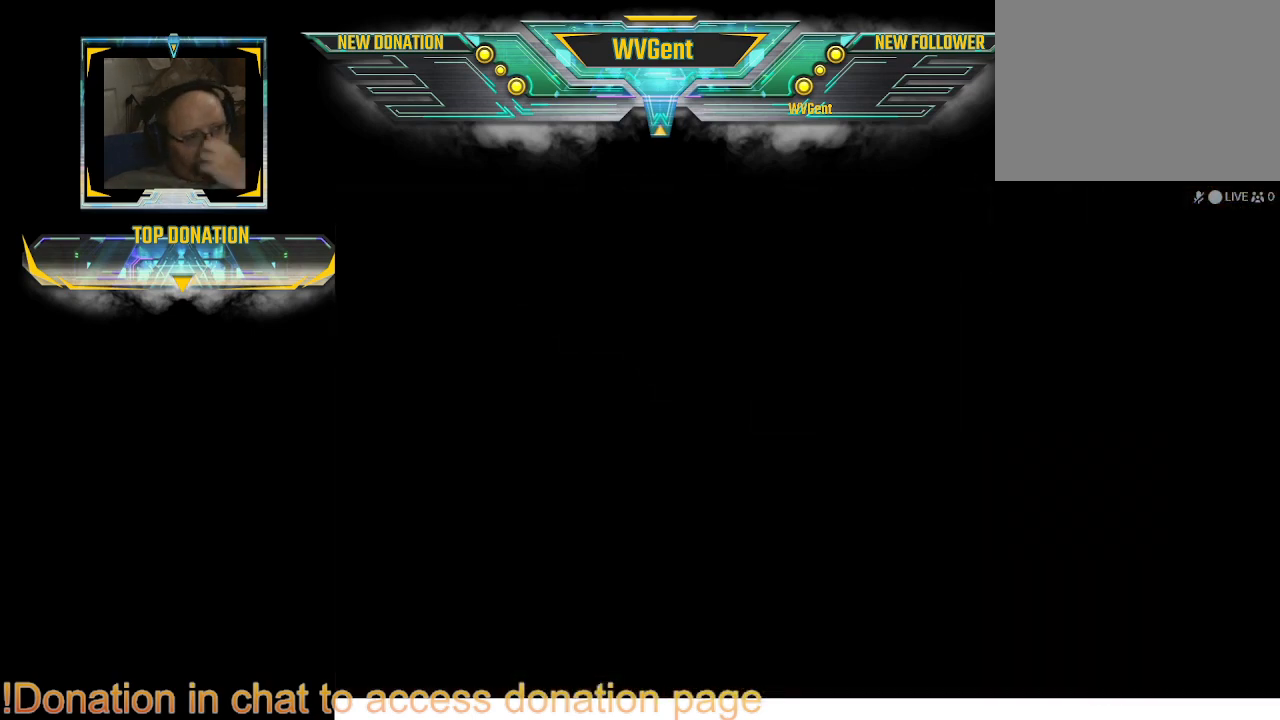
{"buttons": [], "left_stick": "center", "right_stick": "center", "events": []}
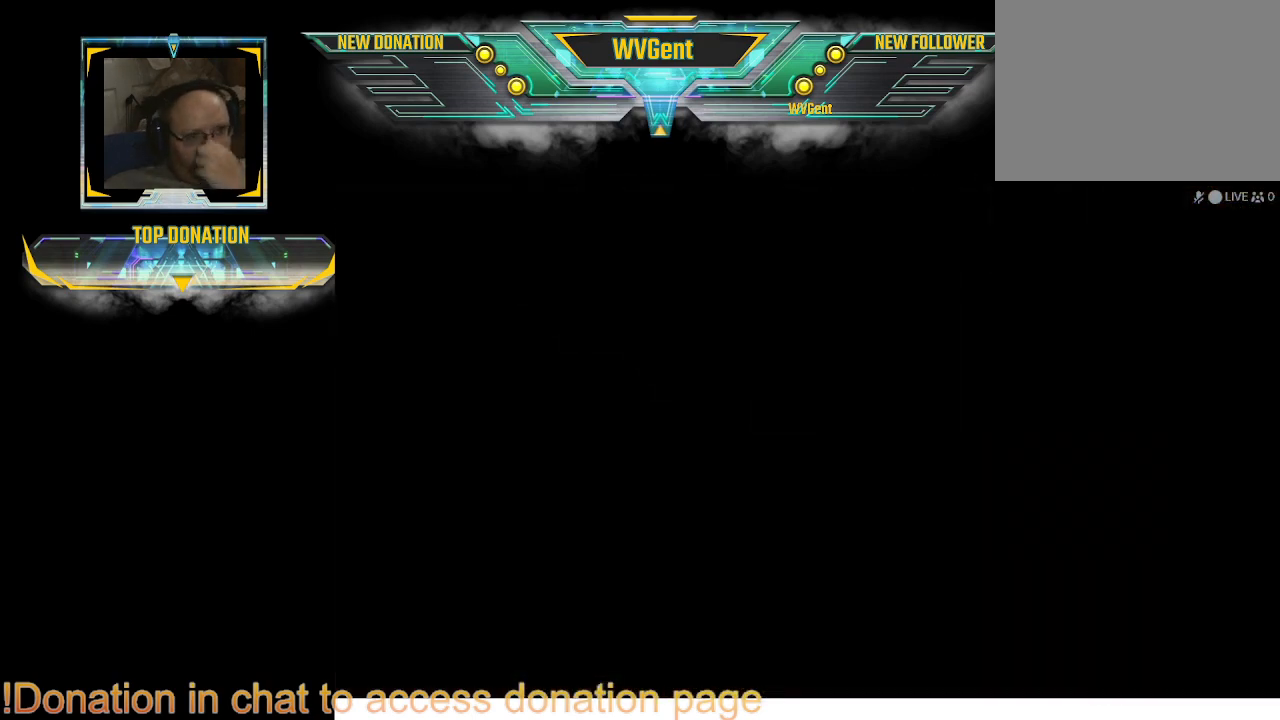
{"buttons": [], "left_stick": "center", "right_stick": "center", "events": []}
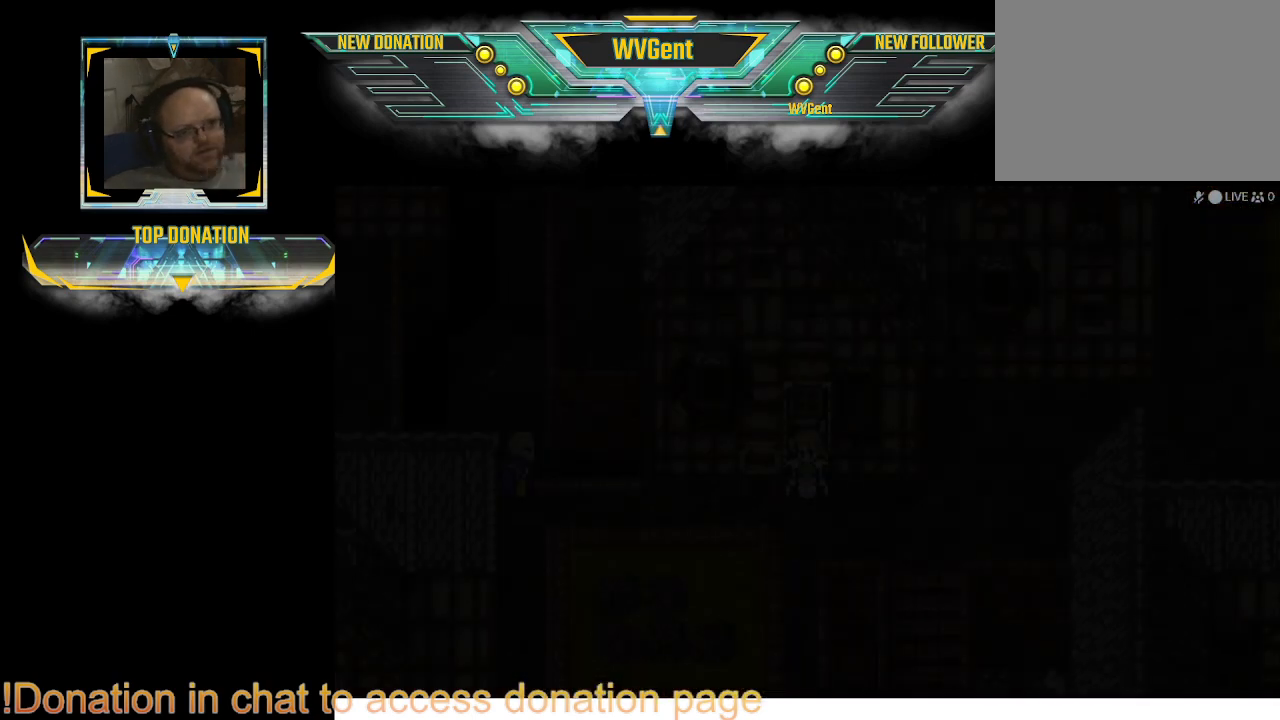
{"buttons": [], "left_stick": "right", "right_stick": "center", "events": [[467, "left_stick", "right"]]}
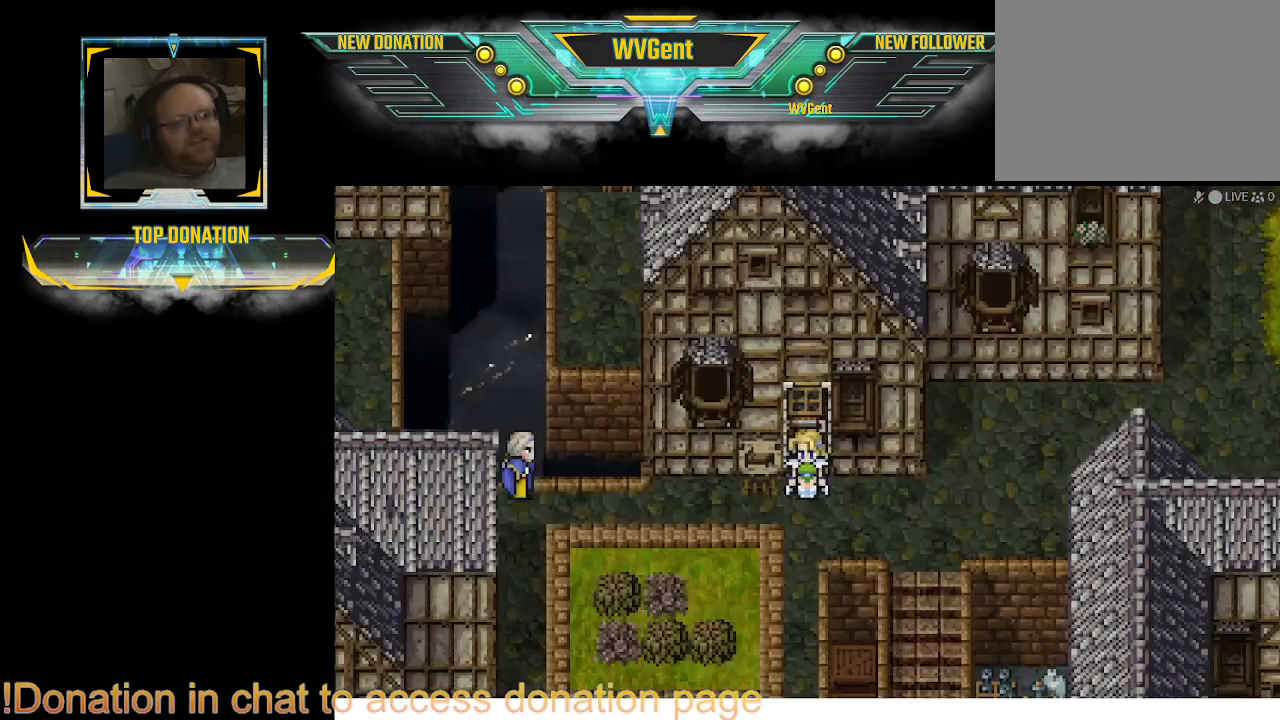
{"buttons": ["CIRCLE"], "left_stick": "left", "right_stick": "center", "events": [[33, "left_stick", "center"], [300, "left_stick", "left"], [433, "CIRCLE", "down"]]}